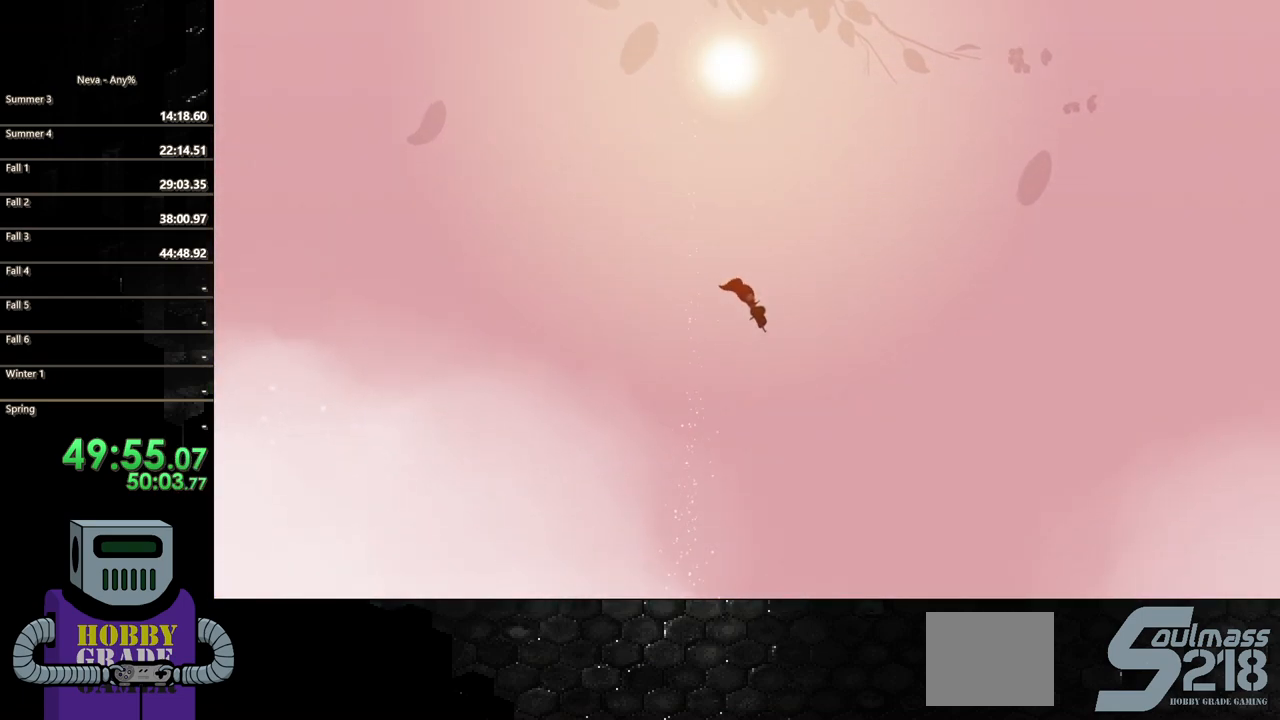
Gameplay with a controller (PlayStation layout); each line is a JSON object with the inputs held at the frame after it. "events" lists button and stick changes between this image and that frame as [ms after this image, input, new state], when the widget could be followed in between. Not read: left_stick right_stick.
{"buttons": [], "events": []}
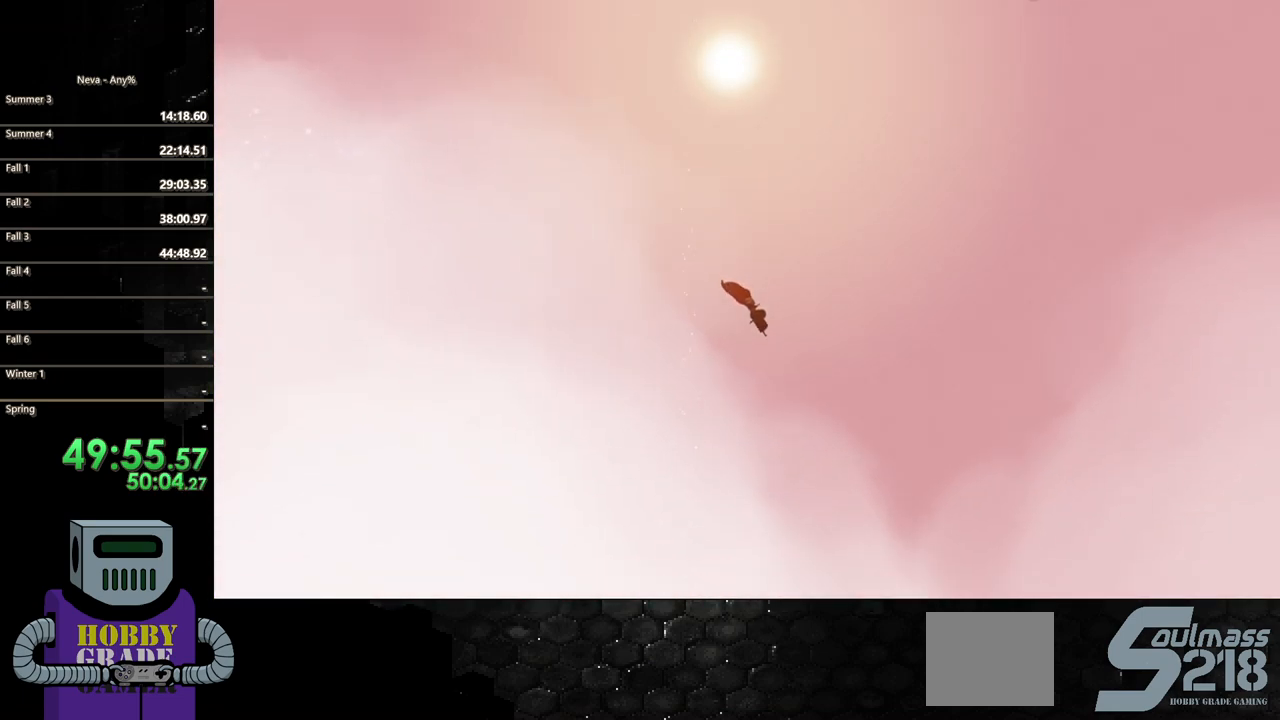
{"buttons": [], "events": []}
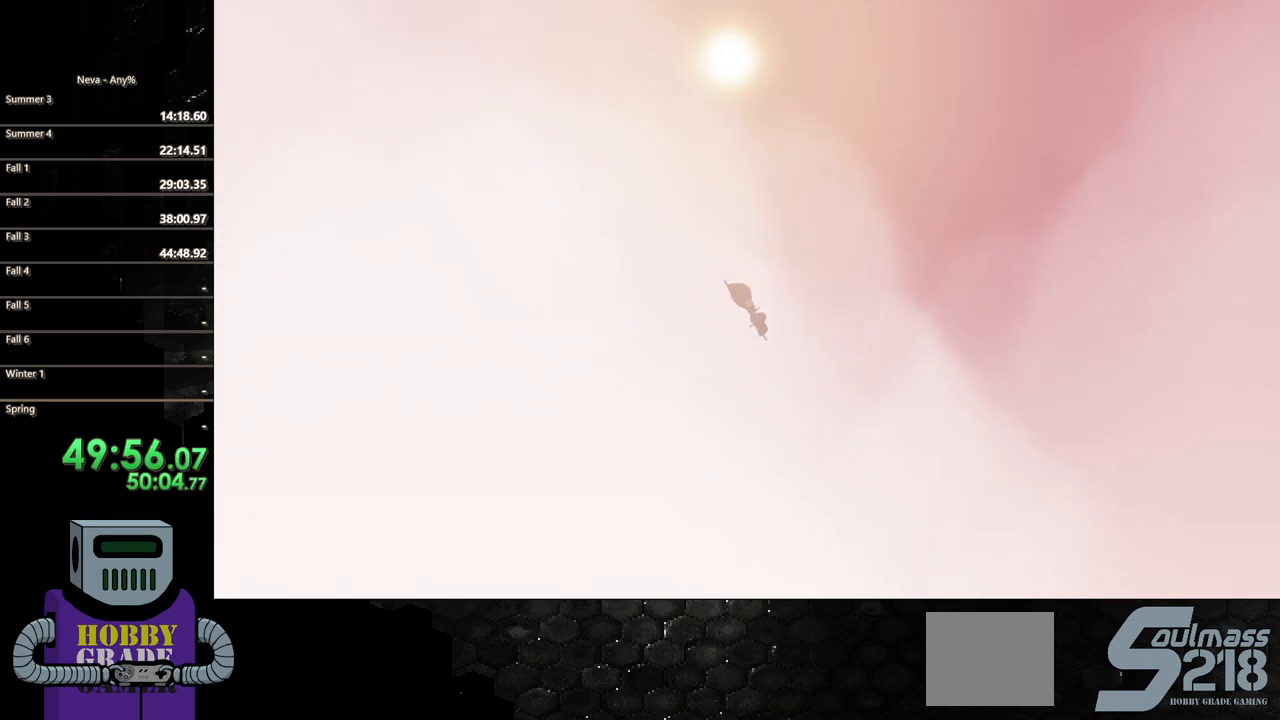
{"buttons": [], "events": []}
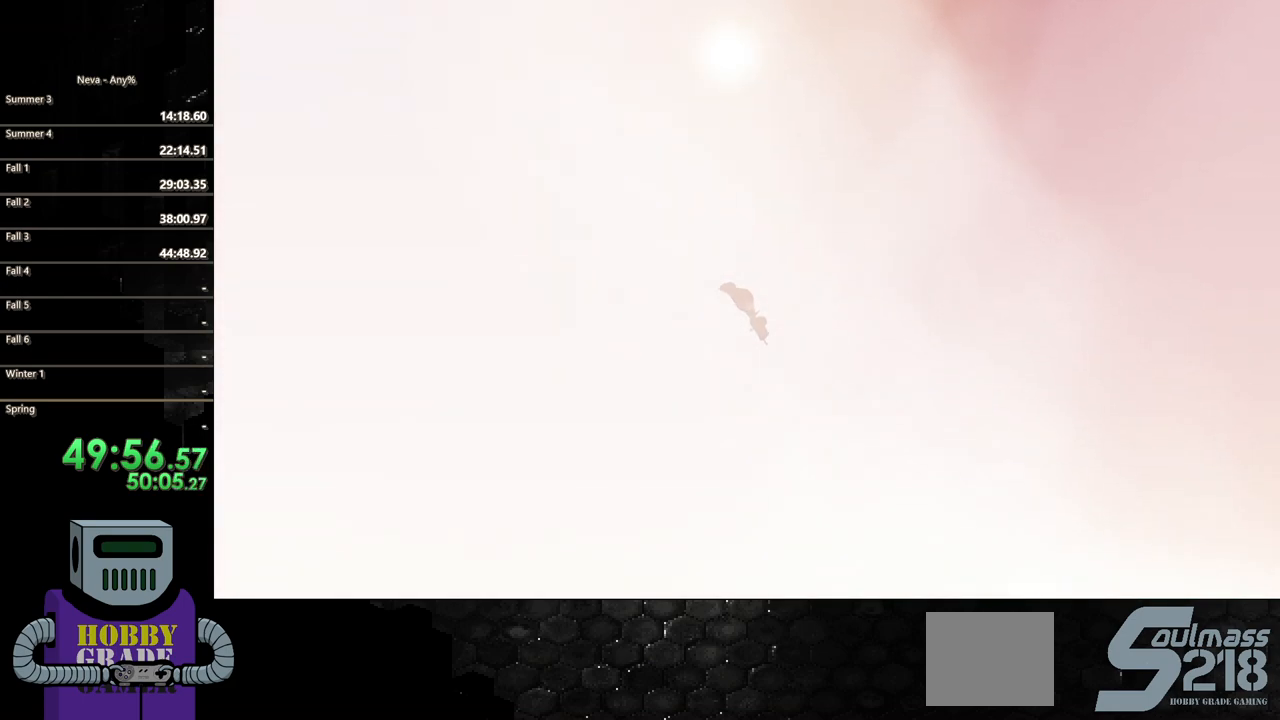
{"buttons": [], "events": []}
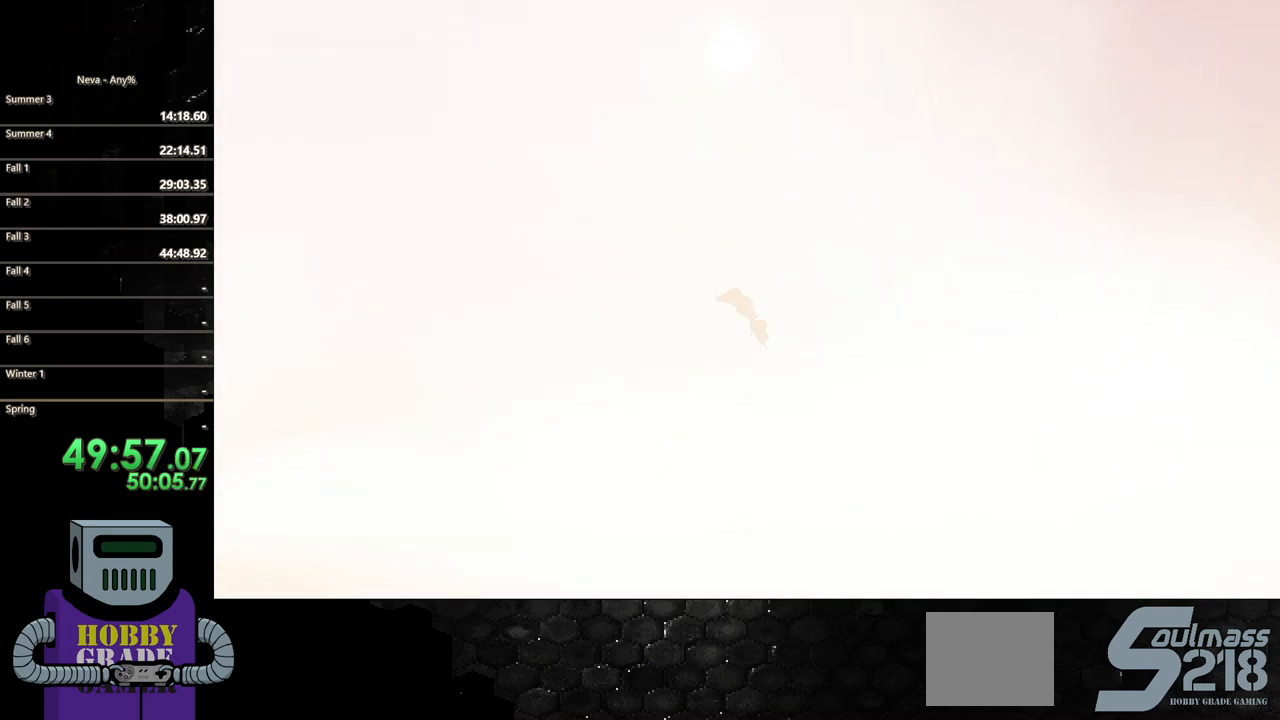
{"buttons": [], "events": []}
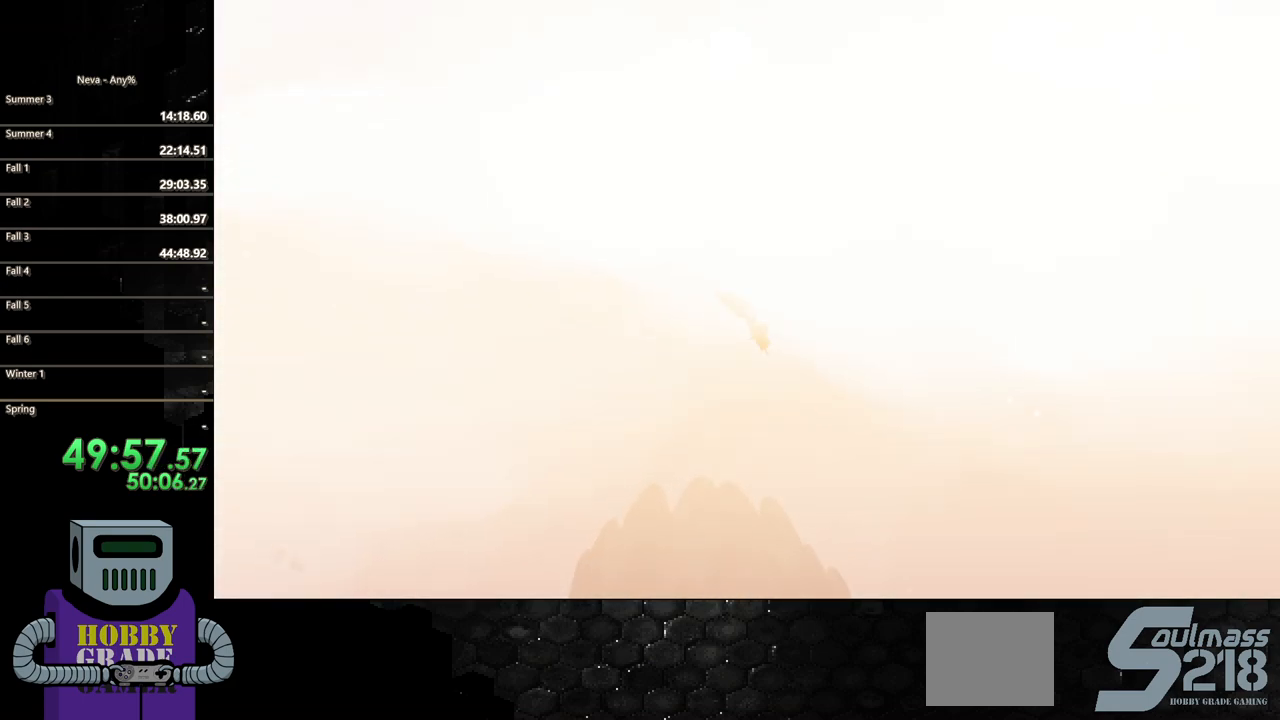
{"buttons": [], "events": []}
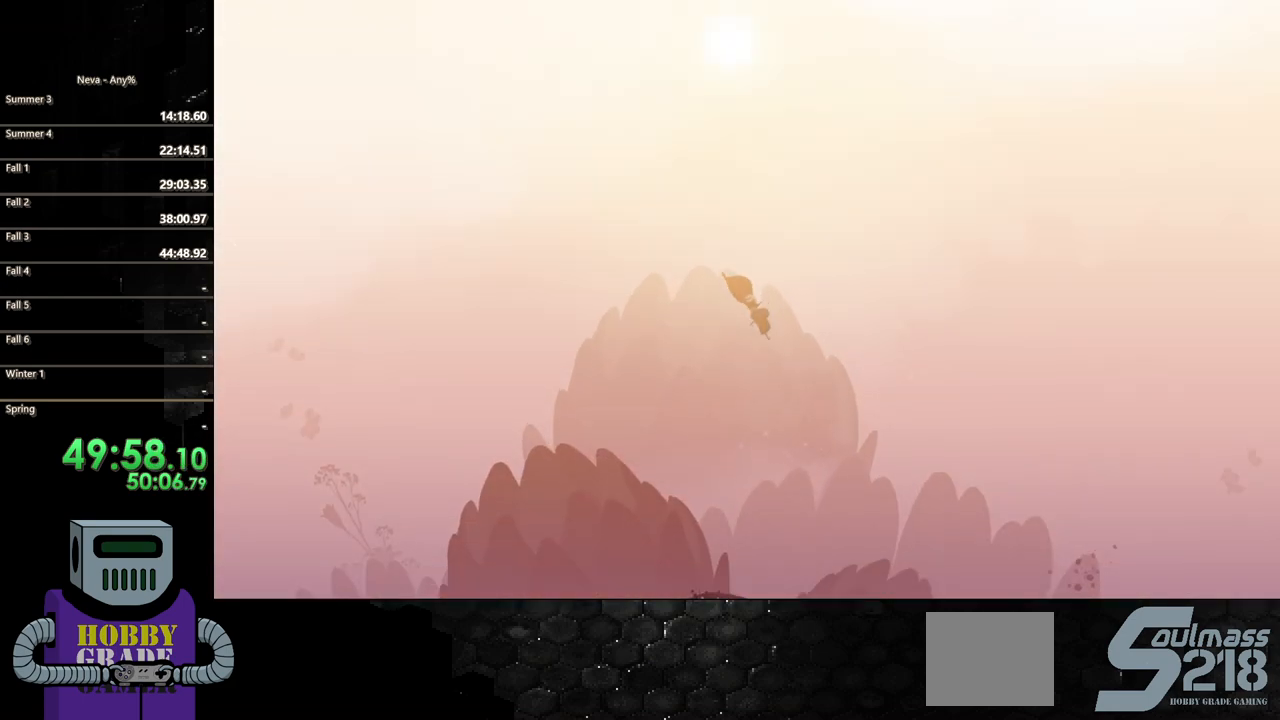
{"buttons": [], "events": []}
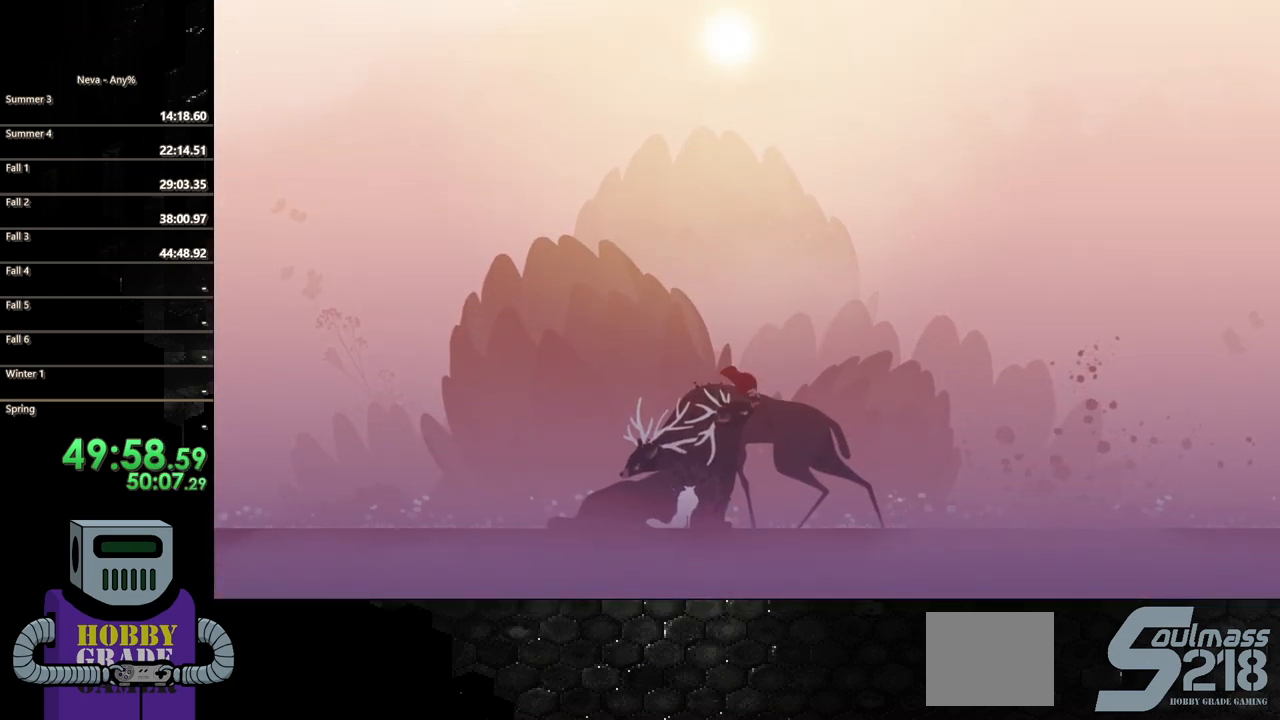
{"buttons": [], "events": []}
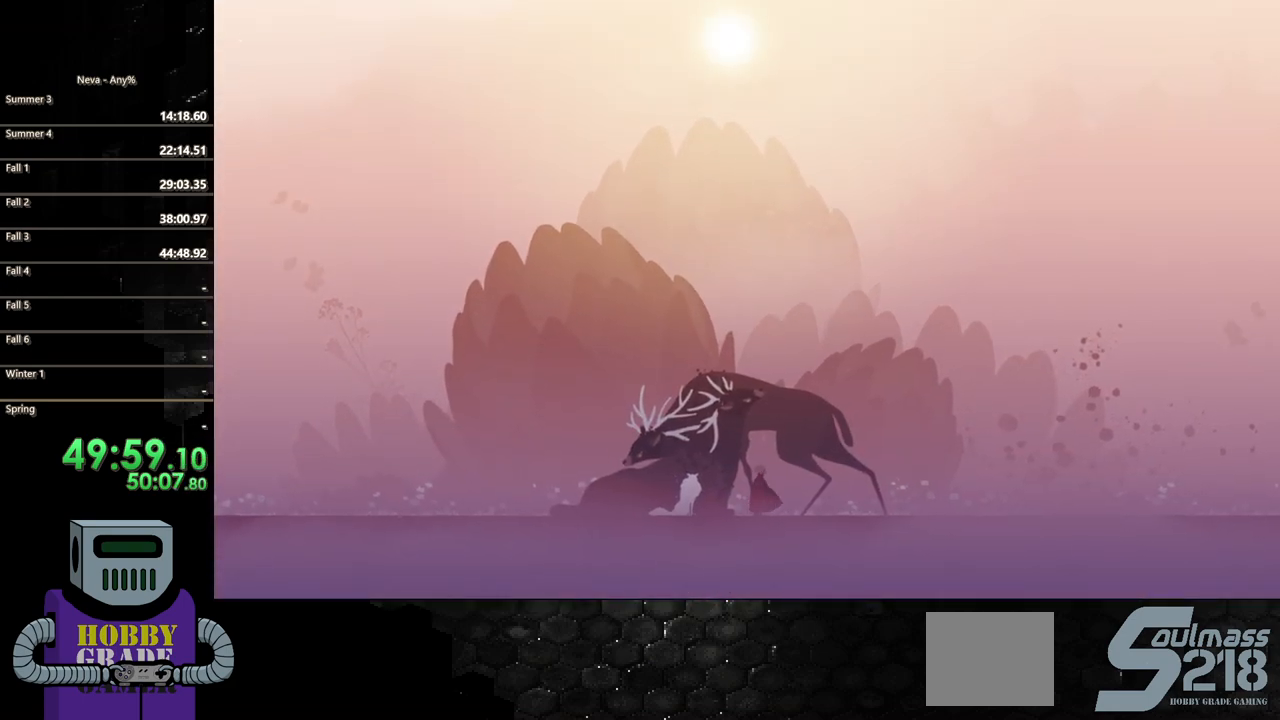
{"buttons": ["DPAD_LEFT"], "events": [[467, "DPAD_LEFT", "down"]]}
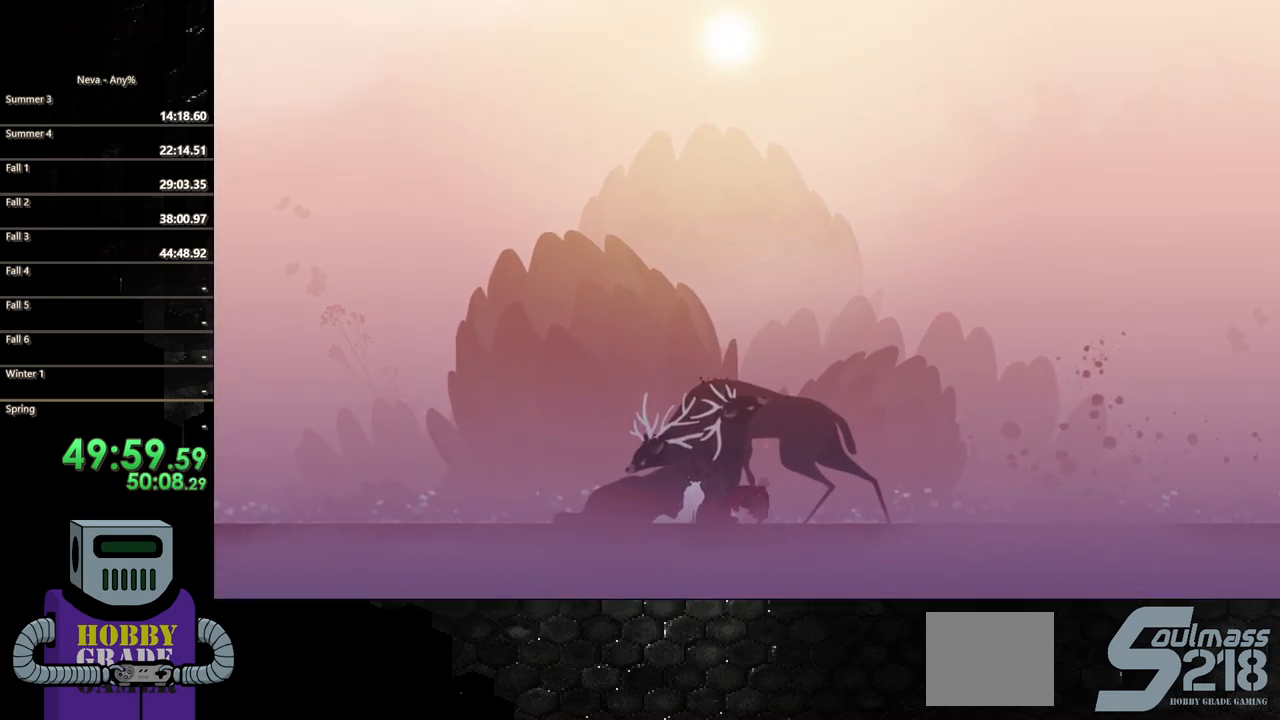
{"buttons": [], "events": [[267, "DPAD_LEFT", "up"]]}
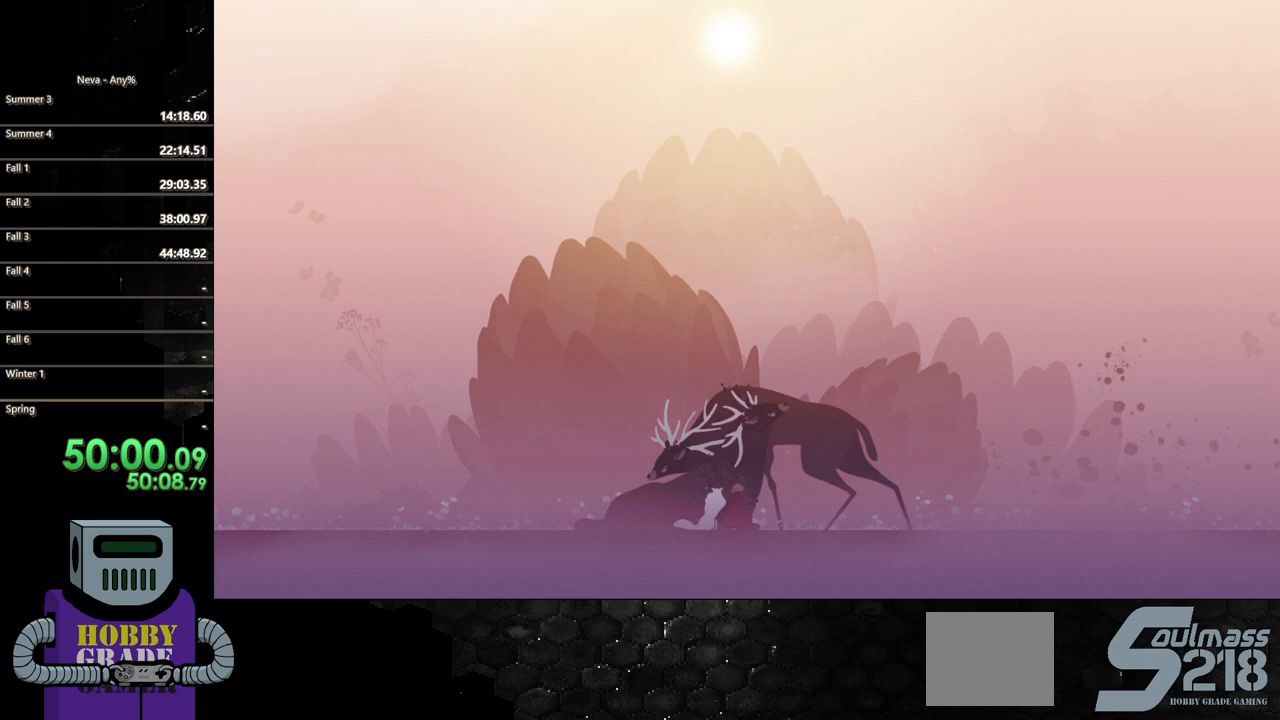
{"buttons": ["SQUARE"], "events": [[167, "DPAD_LEFT", "down"], [183, "DPAD_LEFT", "up"], [200, "DPAD_LEFT", "down"], [350, "DPAD_LEFT", "up"], [383, "SQUARE", "down"]]}
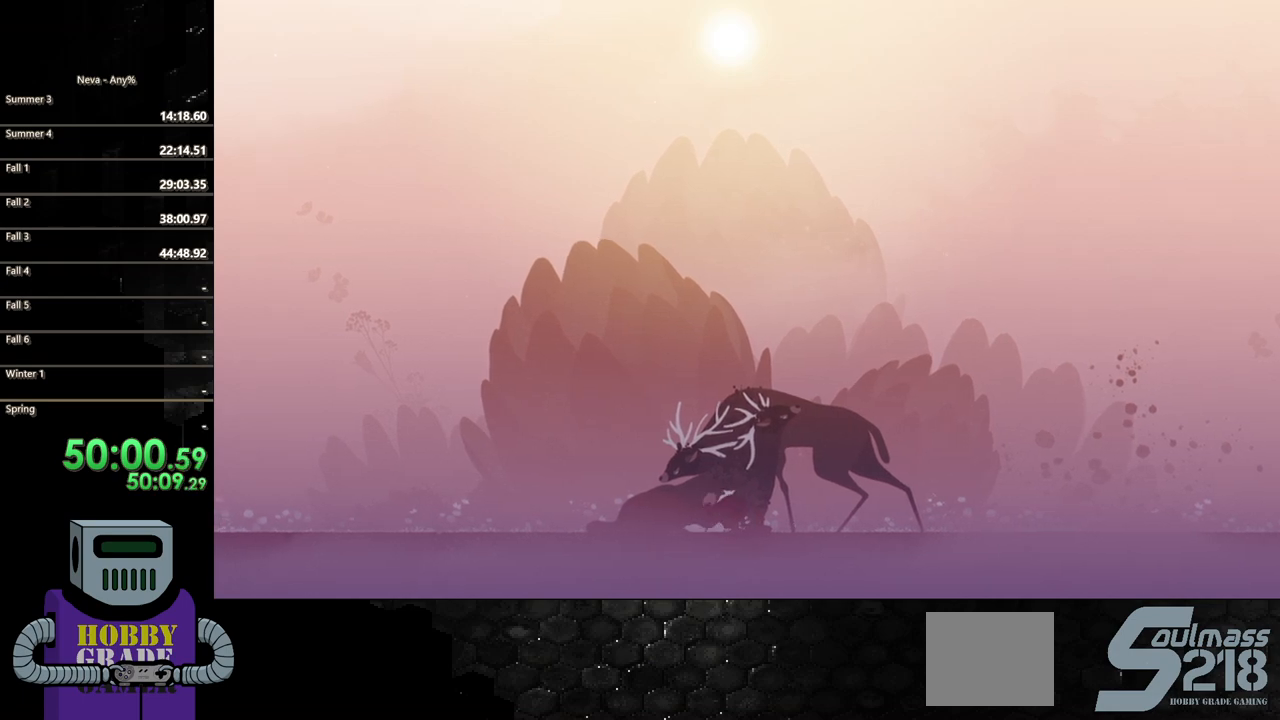
{"buttons": ["DPAD_RIGHT"], "events": [[50, "SQUARE", "up"], [183, "TRIANGLE", "down"], [333, "TRIANGLE", "up"], [483, "DPAD_RIGHT", "down"]]}
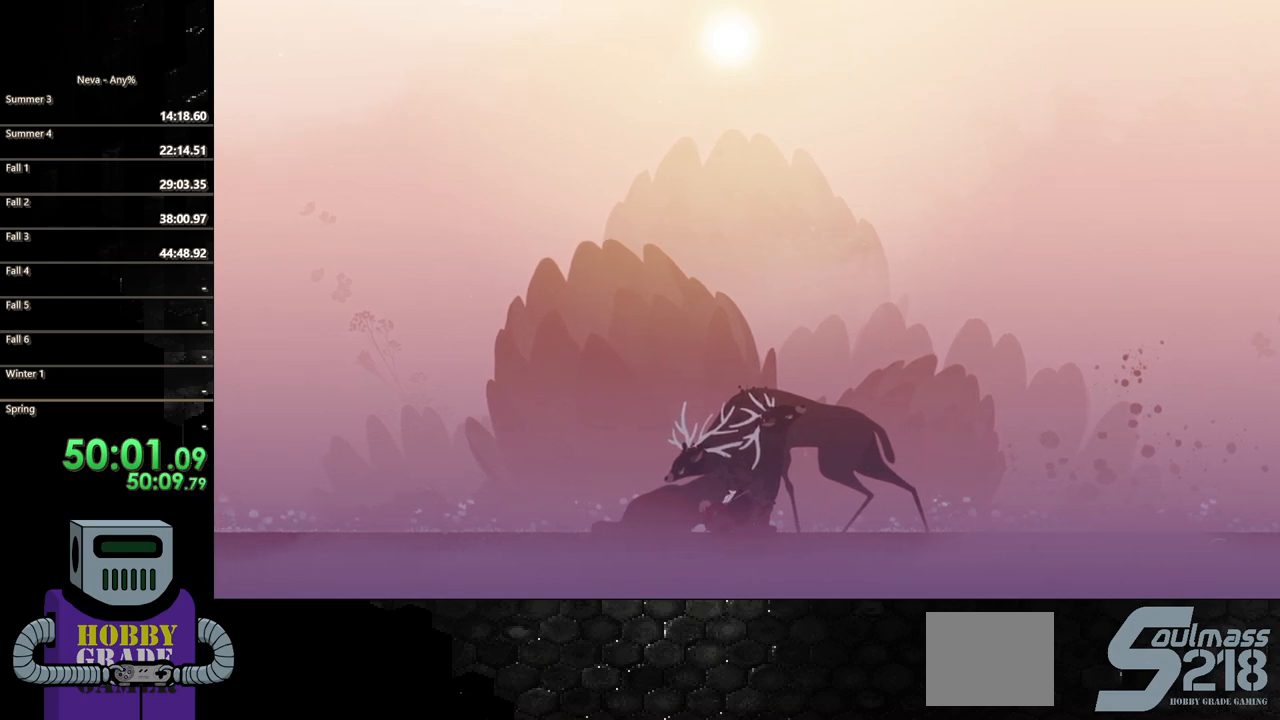
{"buttons": ["TRIANGLE", "DPAD_RIGHT"], "events": [[233, "TRIANGLE", "down"], [383, "TRIANGLE", "up"], [450, "TRIANGLE", "down"]]}
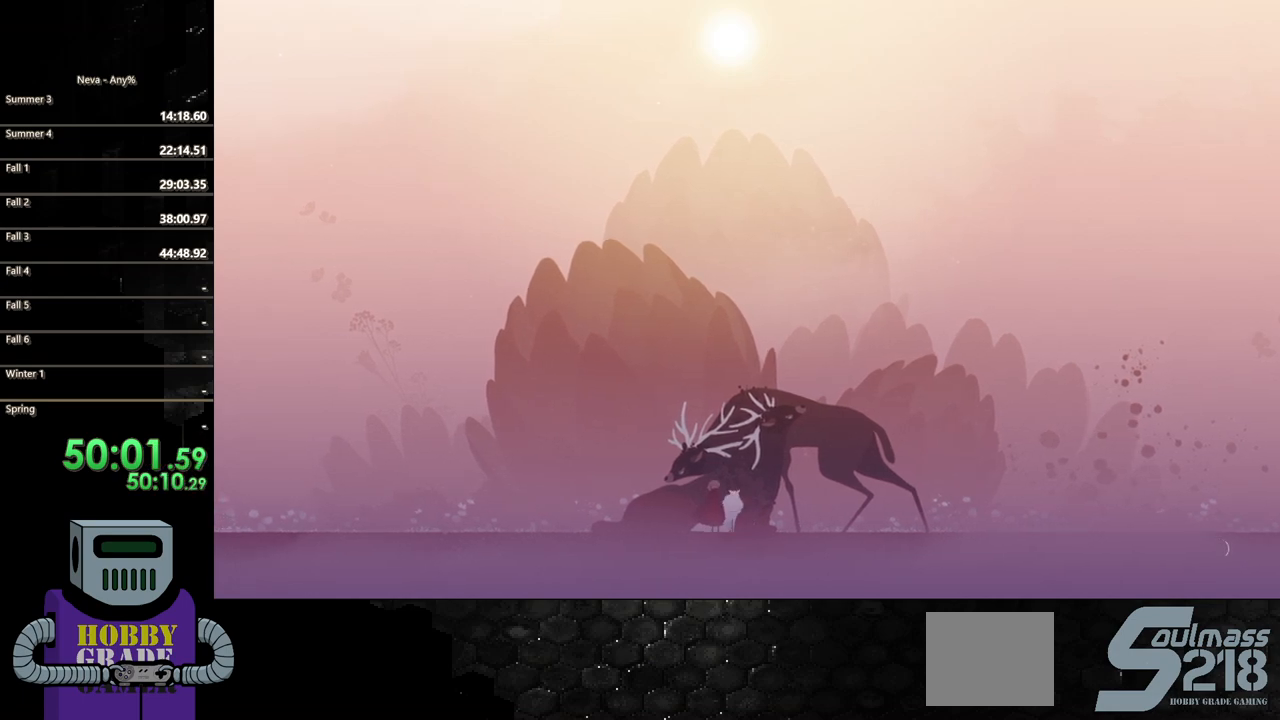
{"buttons": ["TRIANGLE"], "events": [[67, "TRIANGLE", "up"], [150, "TRIANGLE", "down"], [183, "DPAD_RIGHT", "up"], [283, "DPAD_RIGHT", "down"], [283, "TRIANGLE", "up"], [367, "TRIANGLE", "down"], [467, "DPAD_RIGHT", "up"]]}
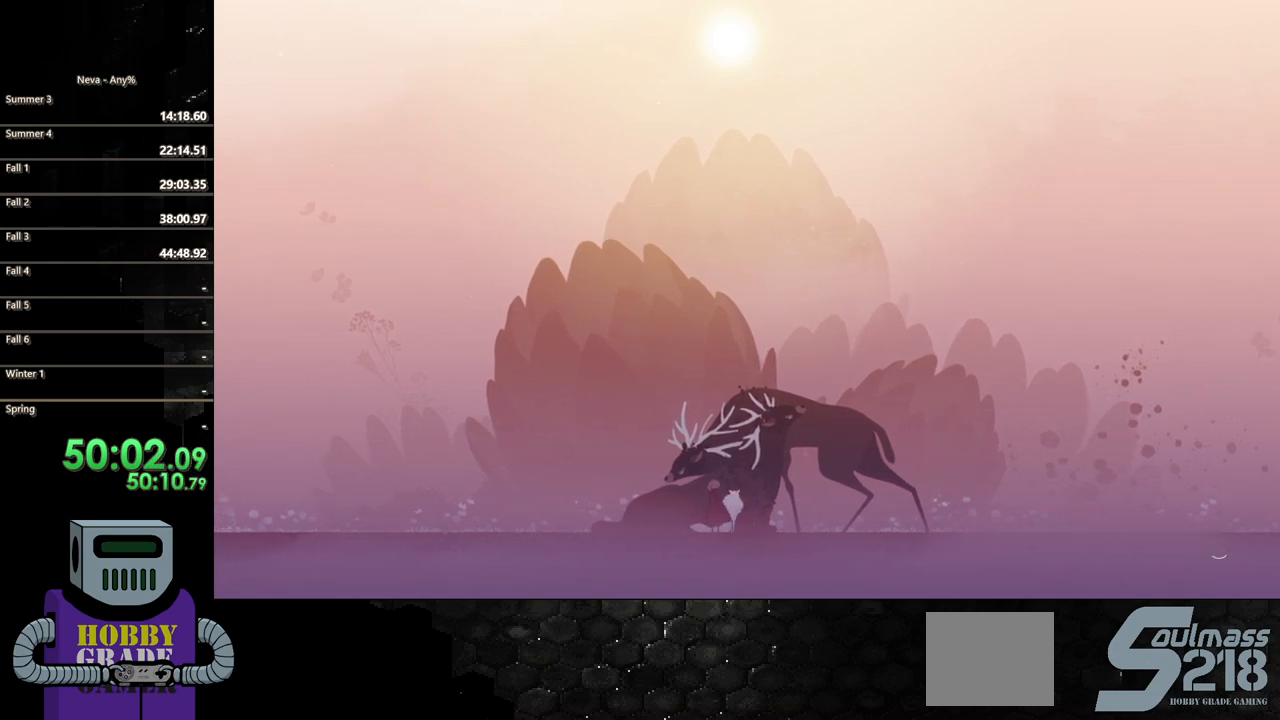
{"buttons": ["TRIANGLE"], "events": [[17, "TRIANGLE", "up"], [83, "TRIANGLE", "down"], [217, "TRIANGLE", "up"], [367, "TRIANGLE", "down"]]}
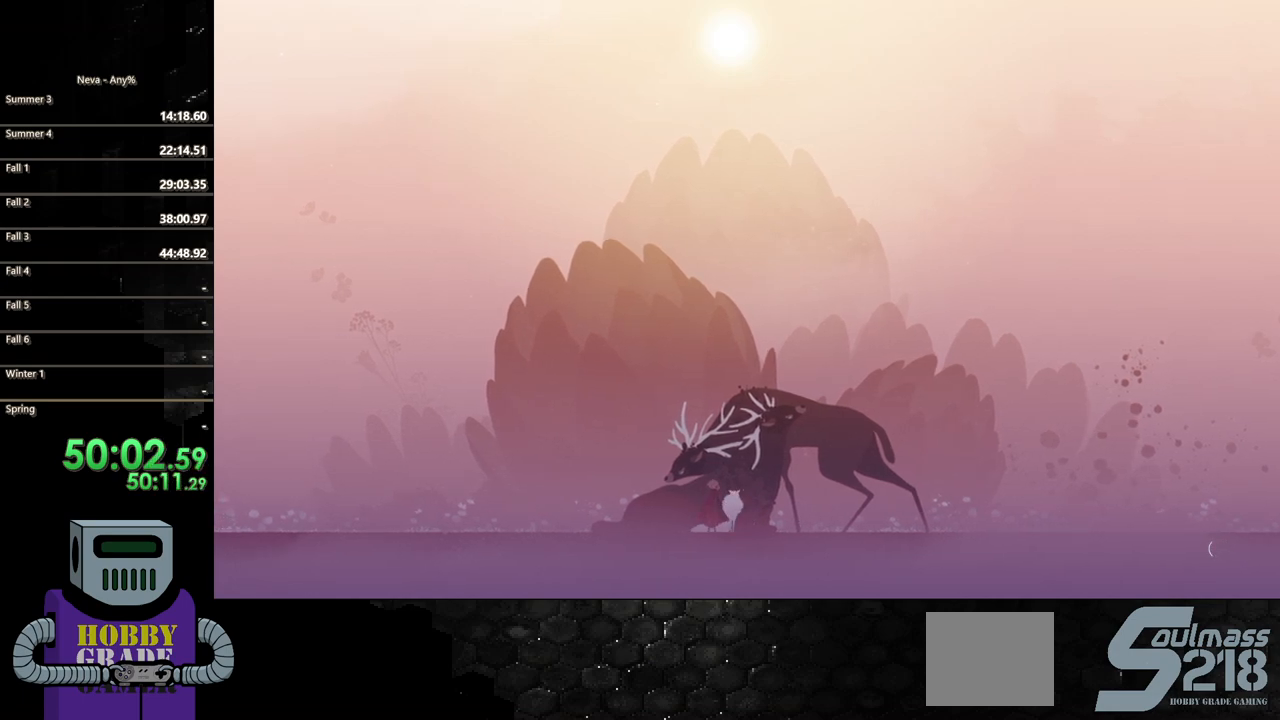
{"buttons": ["DPAD_RIGHT"], "events": [[17, "TRIANGLE", "up"], [333, "DPAD_RIGHT", "down"]]}
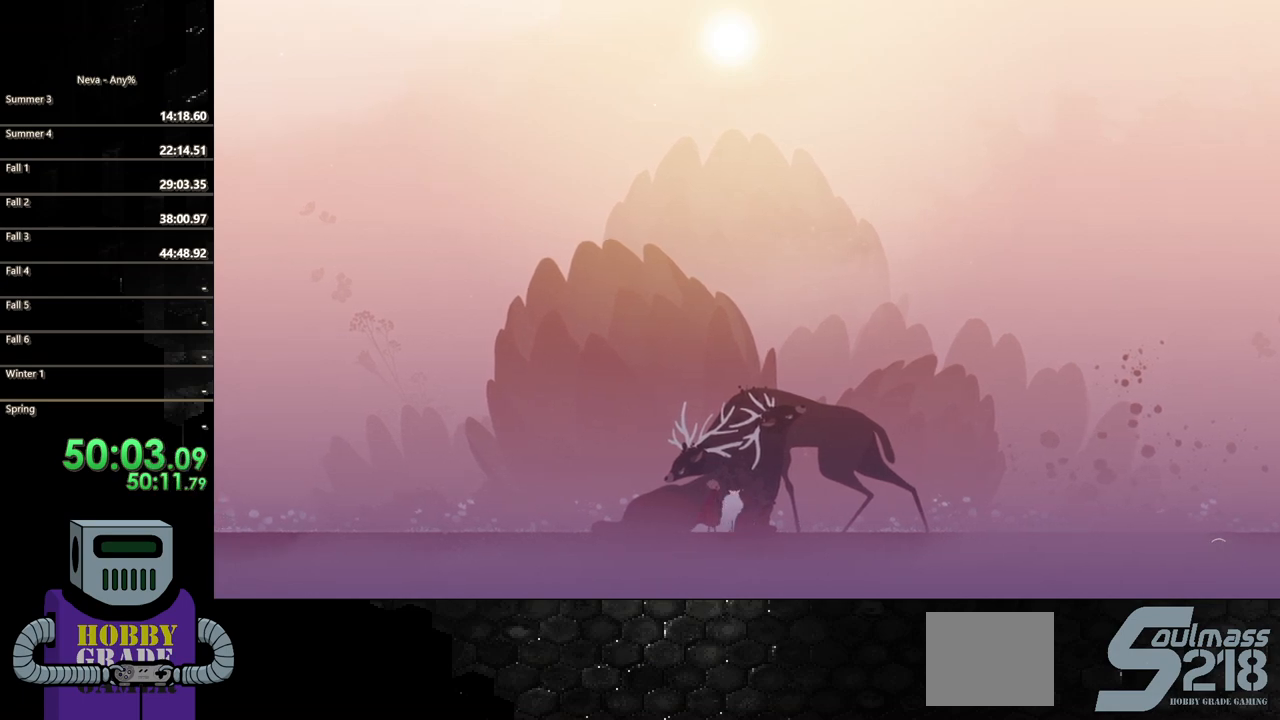
{"buttons": [], "events": [[250, "DPAD_RIGHT", "up"]]}
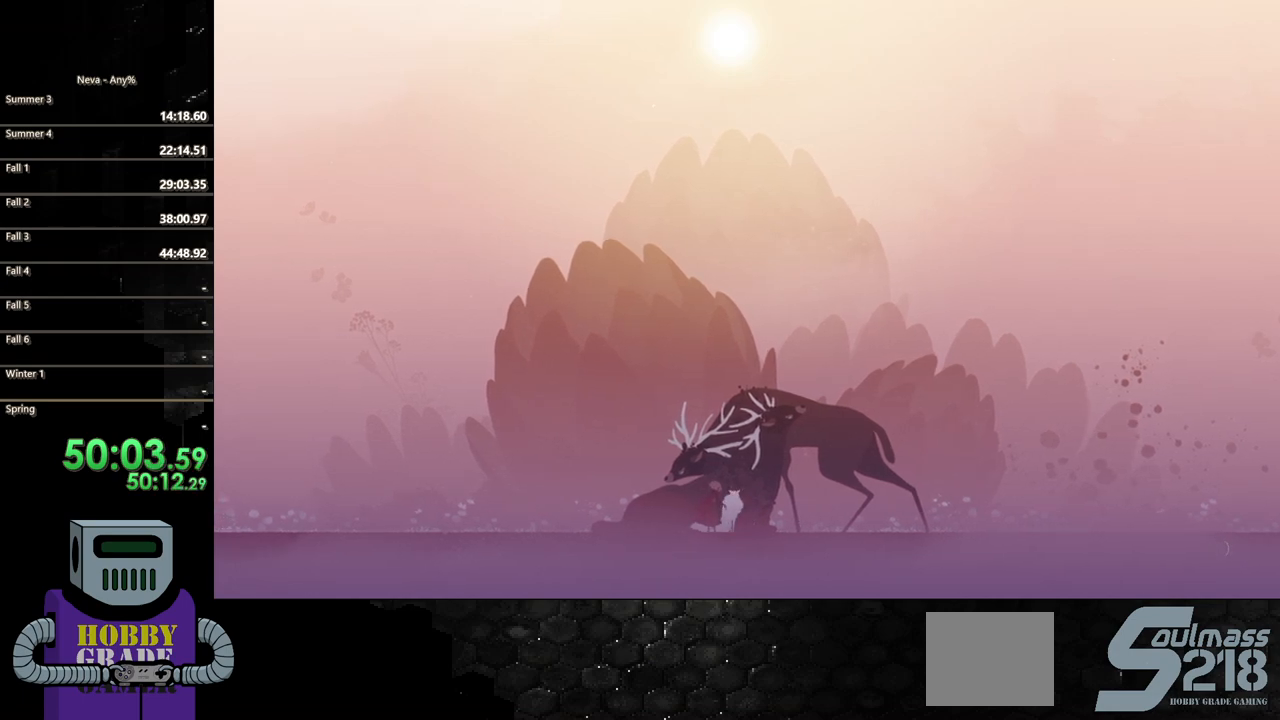
{"buttons": [], "events": []}
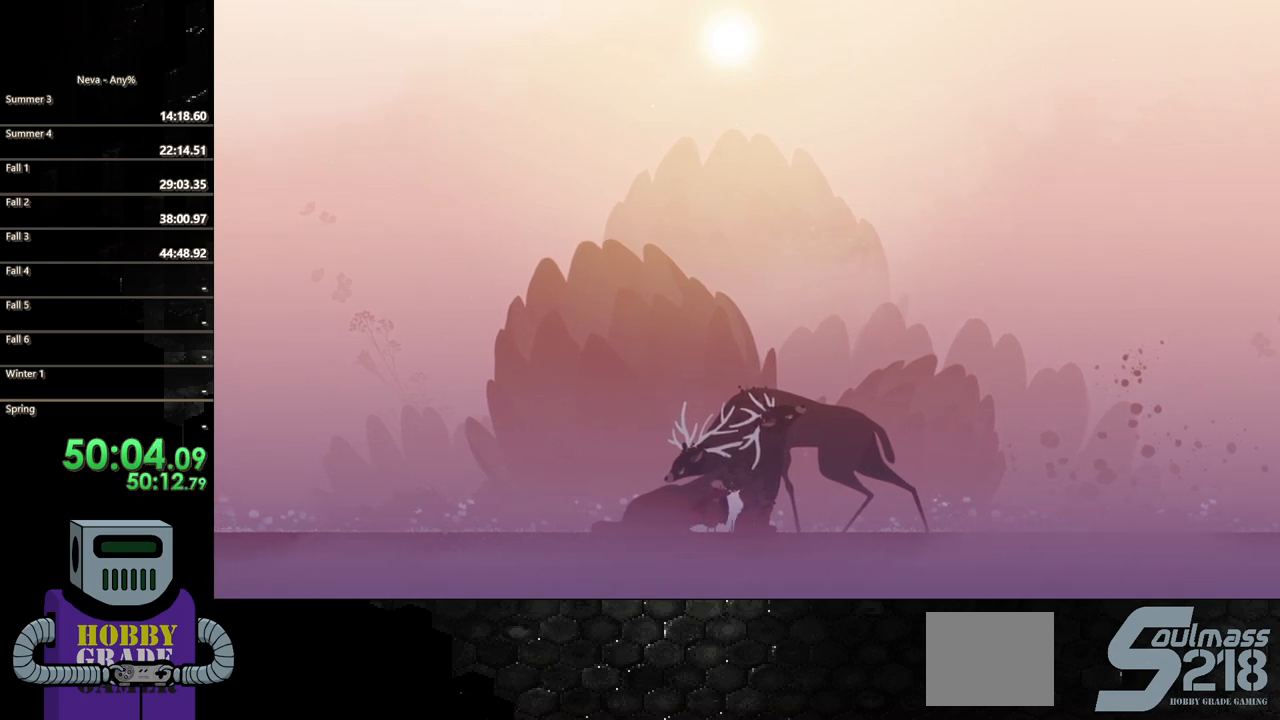
{"buttons": [], "events": []}
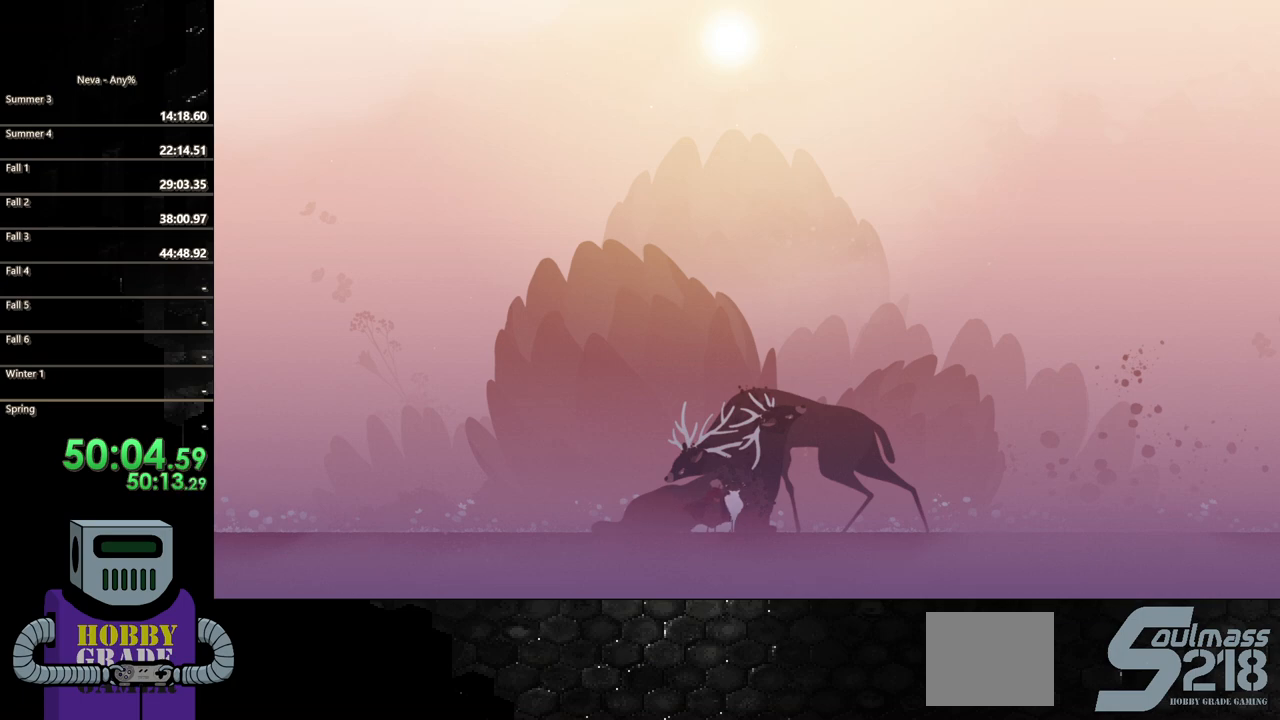
{"buttons": [], "events": []}
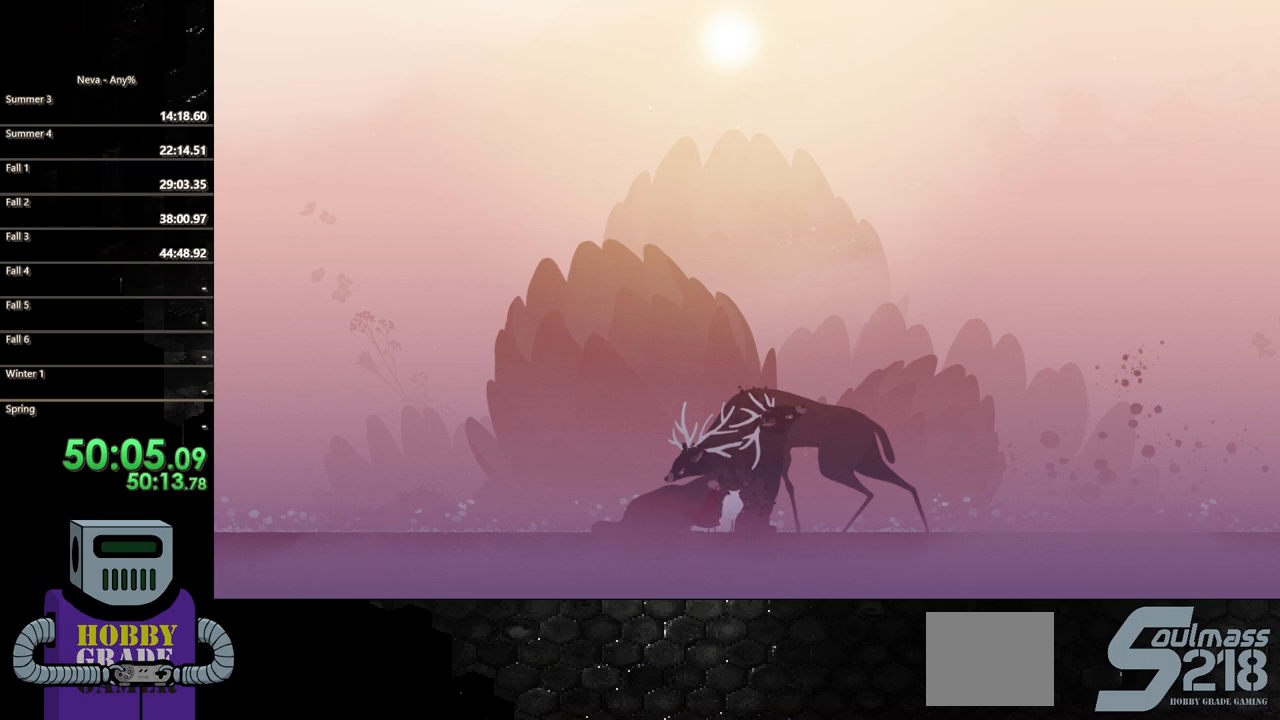
{"buttons": [], "events": []}
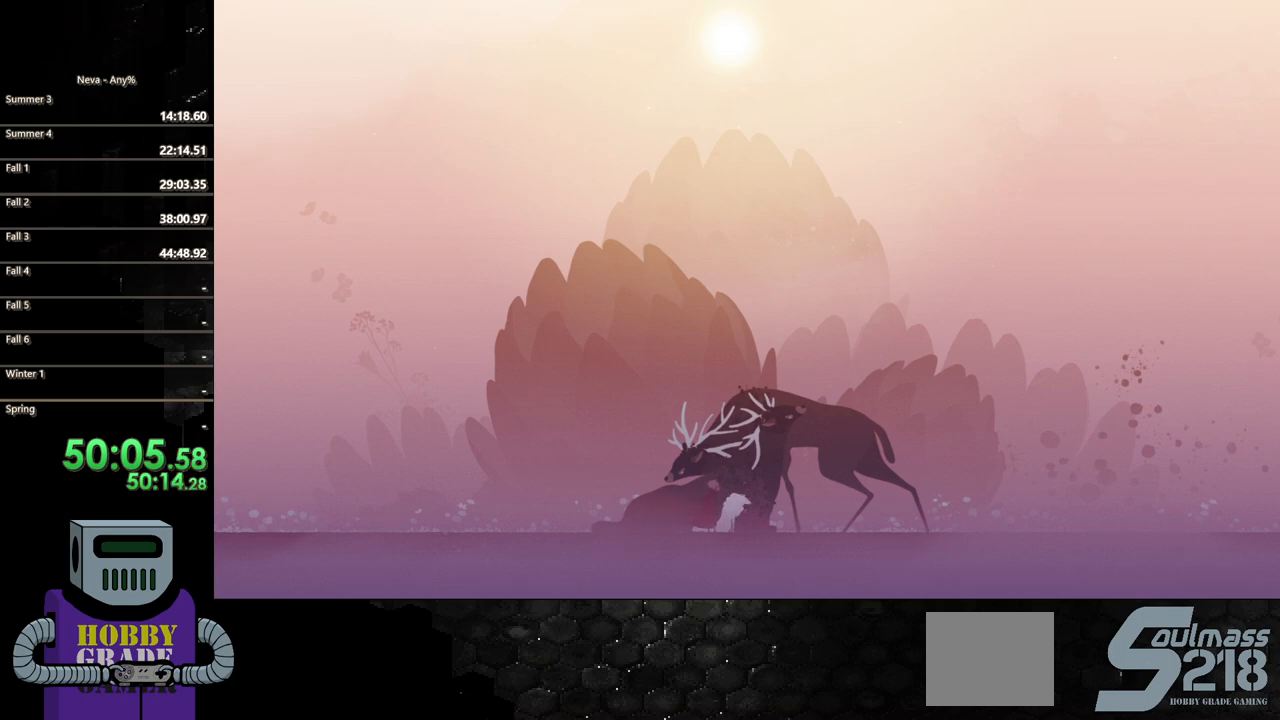
{"buttons": ["DPAD_RIGHT"], "events": [[67, "DPAD_RIGHT", "down"]]}
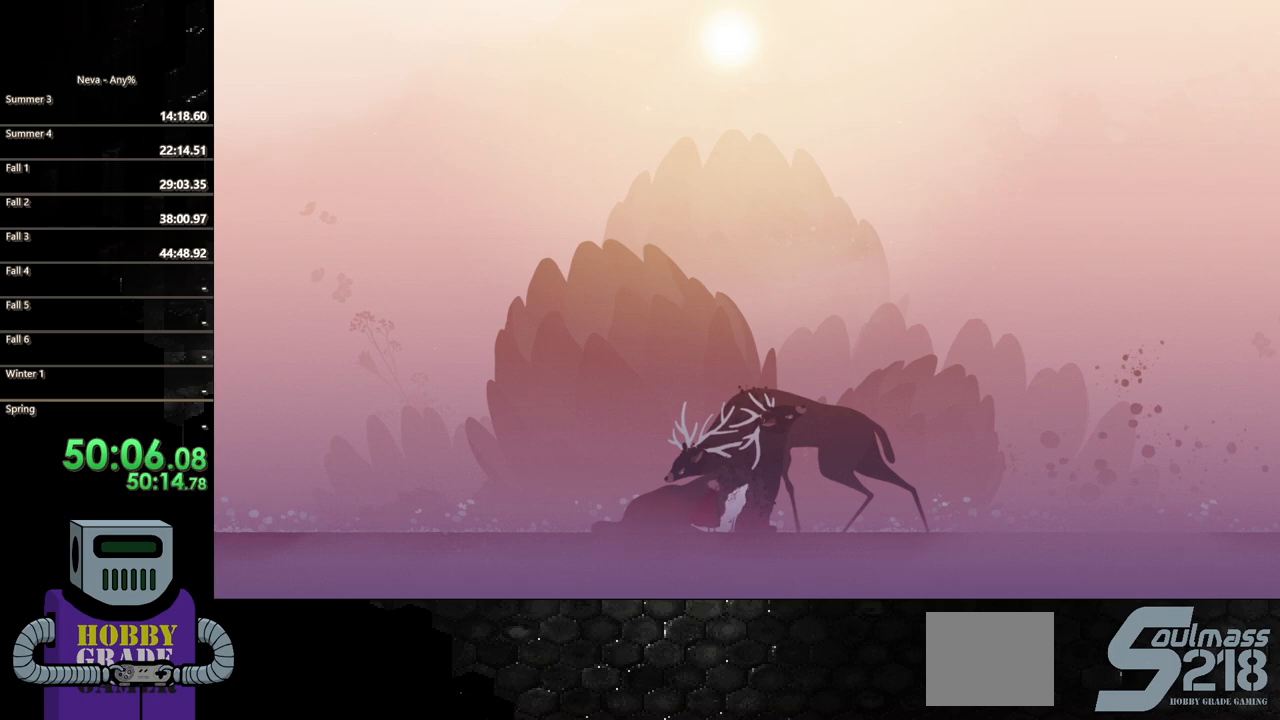
{"buttons": [], "events": [[183, "DPAD_RIGHT", "up"]]}
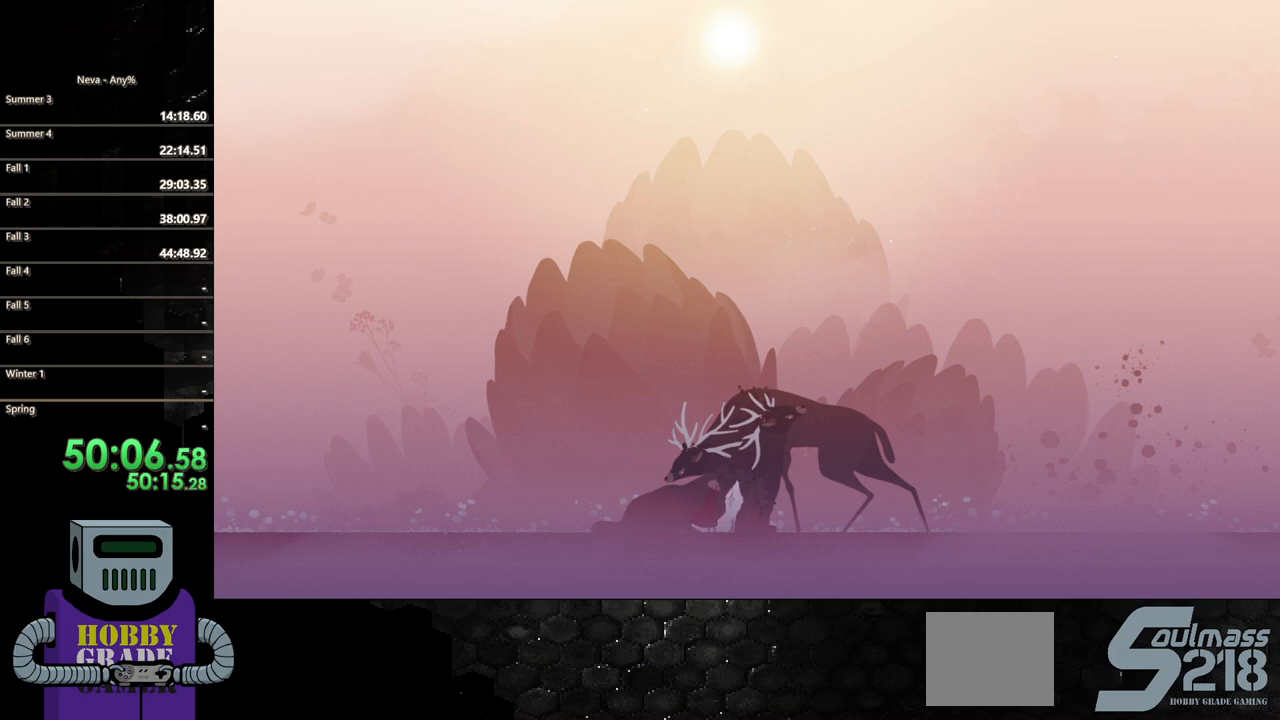
{"buttons": [], "events": []}
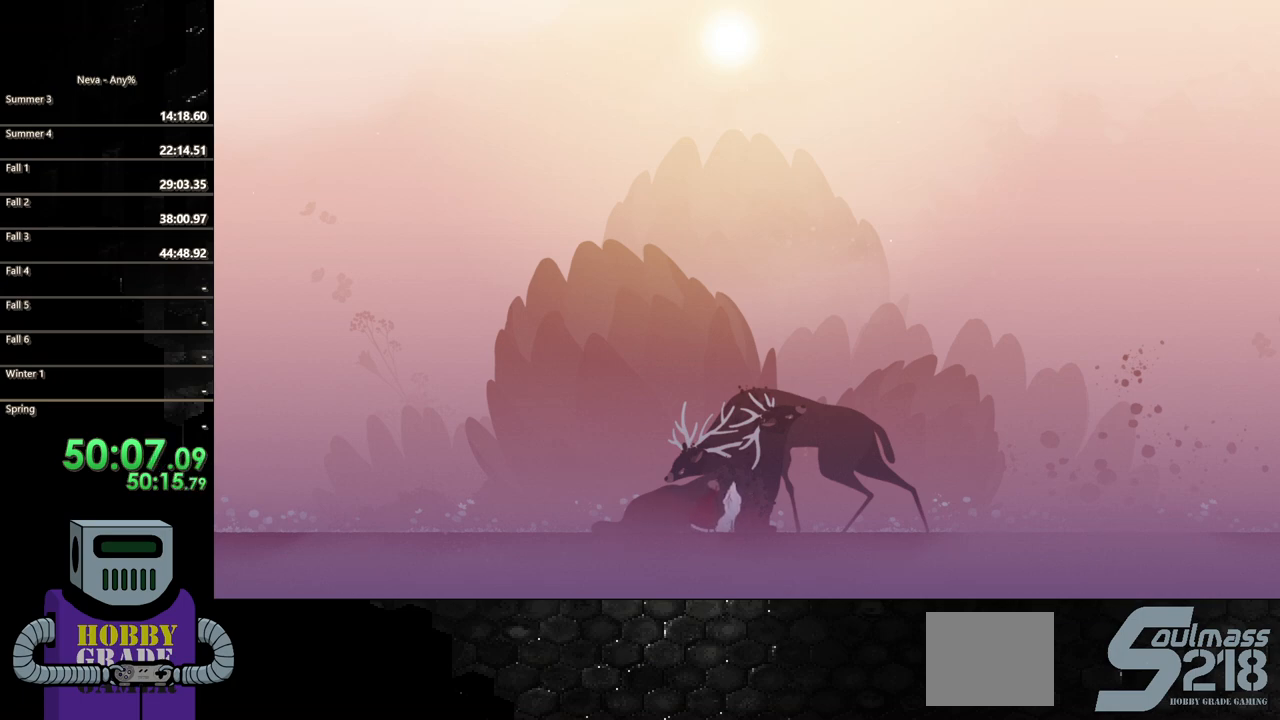
{"buttons": [], "events": []}
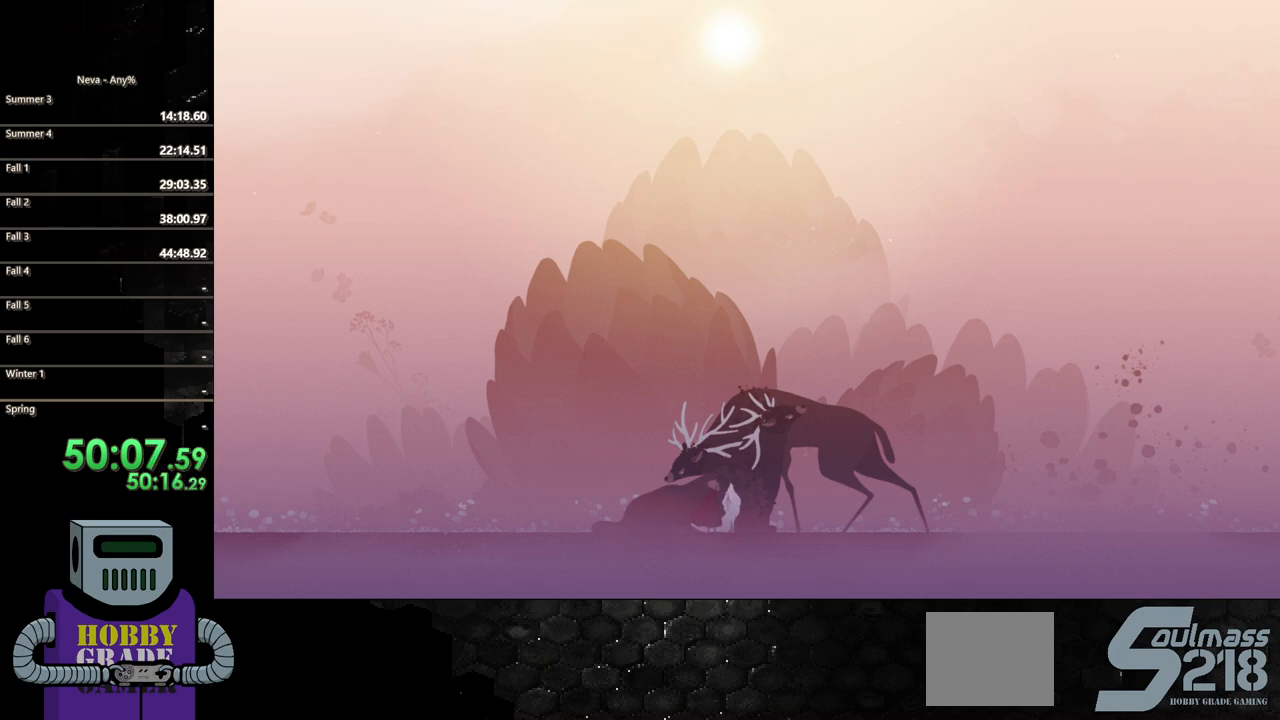
{"buttons": ["DPAD_RIGHT"], "events": [[283, "DPAD_RIGHT", "down"]]}
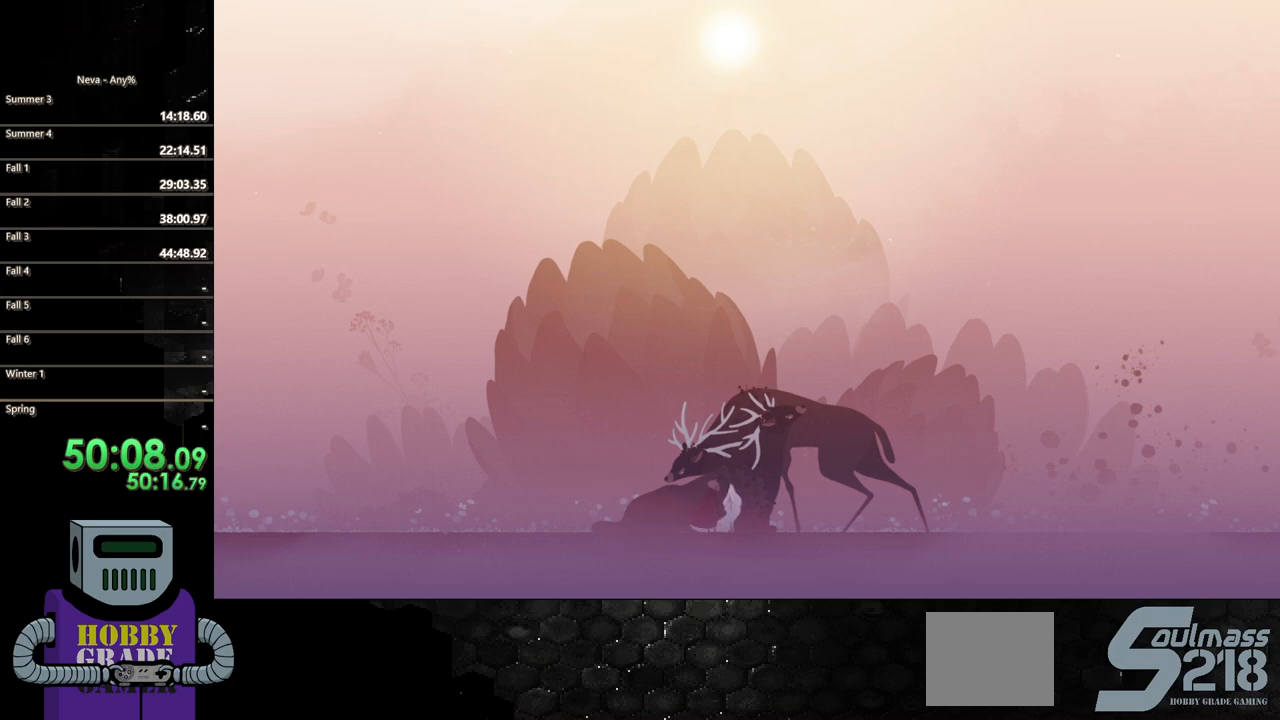
{"buttons": [], "events": [[200, "DPAD_RIGHT", "up"]]}
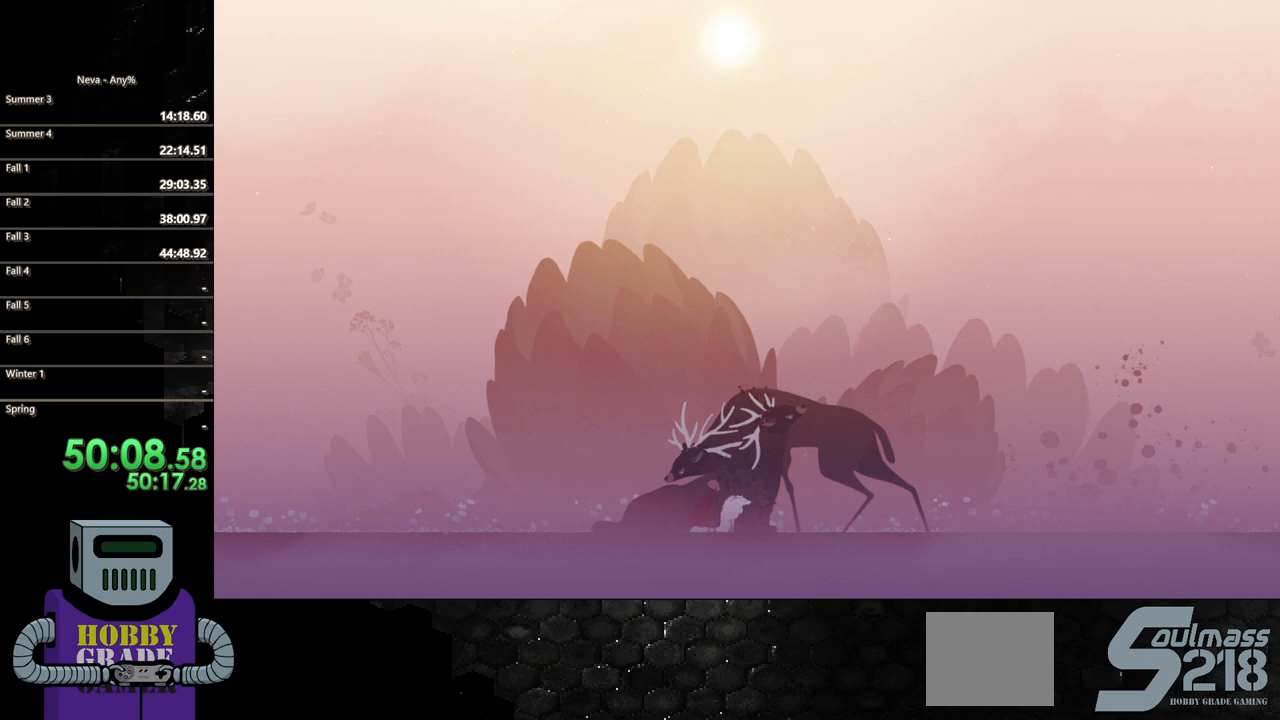
{"buttons": [], "events": []}
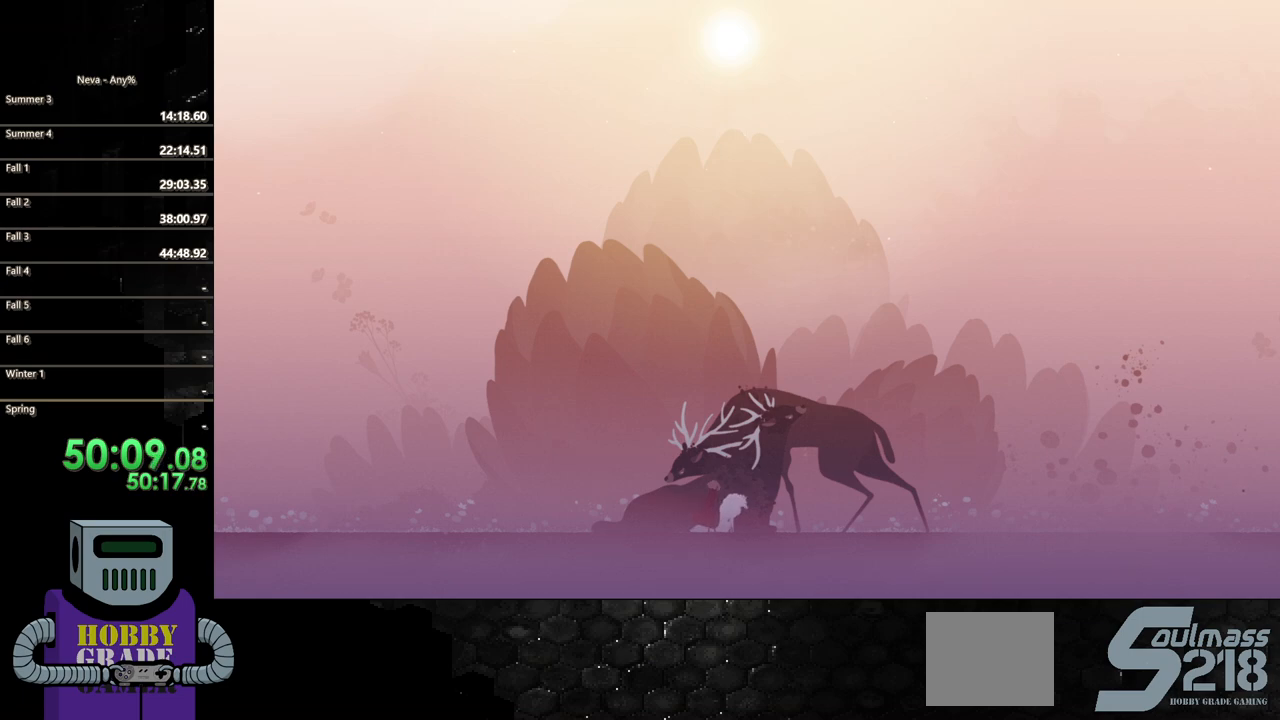
{"buttons": [], "events": [[50, "DPAD_RIGHT", "down"], [383, "DPAD_RIGHT", "up"]]}